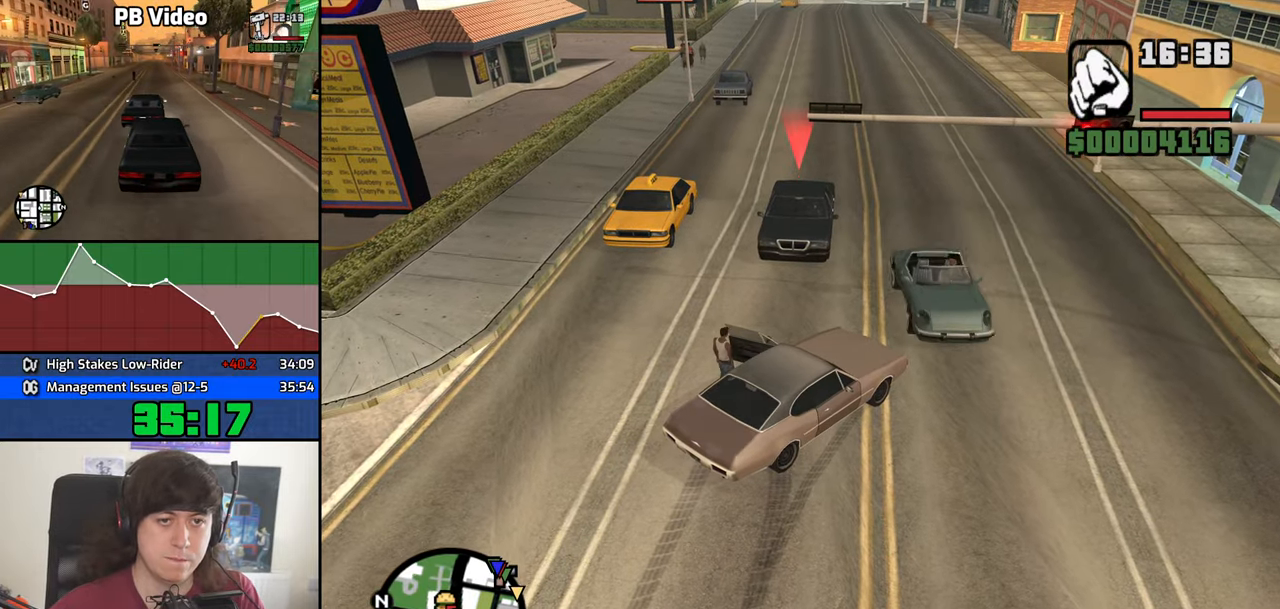
Gameplay with keyboard and mouse; each line is a JSON object with the keys and mouse buttons held at the frame after it. "events" lists presses ("down") and releases ("up") of "1", "2", "3", "4", "5", "6", "8", "a", "alt", "b", "c", "ctrl", "d", "down", "e", "escape", "f", "f1", "f2", "f3", "g", "h", "left", "n", "num2", "q", "r", "right", "s", "shift", "space", "t", "tab", "up", "v", "w", "x", "y", "z", "mouse_left", "mouse_middle", "mouse_right", "mouse_wheel_up" and "mouse_wheel_down" between this image and that frame as [ms after this image, input, new state], when the widget could be followed in between. "mouse_left", "mouse_middle", "mouse_right", "mouse_wheel_up", "mouse_wheel_down" = the "left", "middle", "right", "wheel_up", "wheel_down" buttons of the "mouse" list. No other keys are recorded. Mouse movement is not recorded.
{"keys": ["w"], "mouse": [], "events": [[17, "space", "down"], [117, "space", "up"], [217, "space", "down"], [267, "space", "up"], [400, "space", "down"], [450, "space", "up"]]}
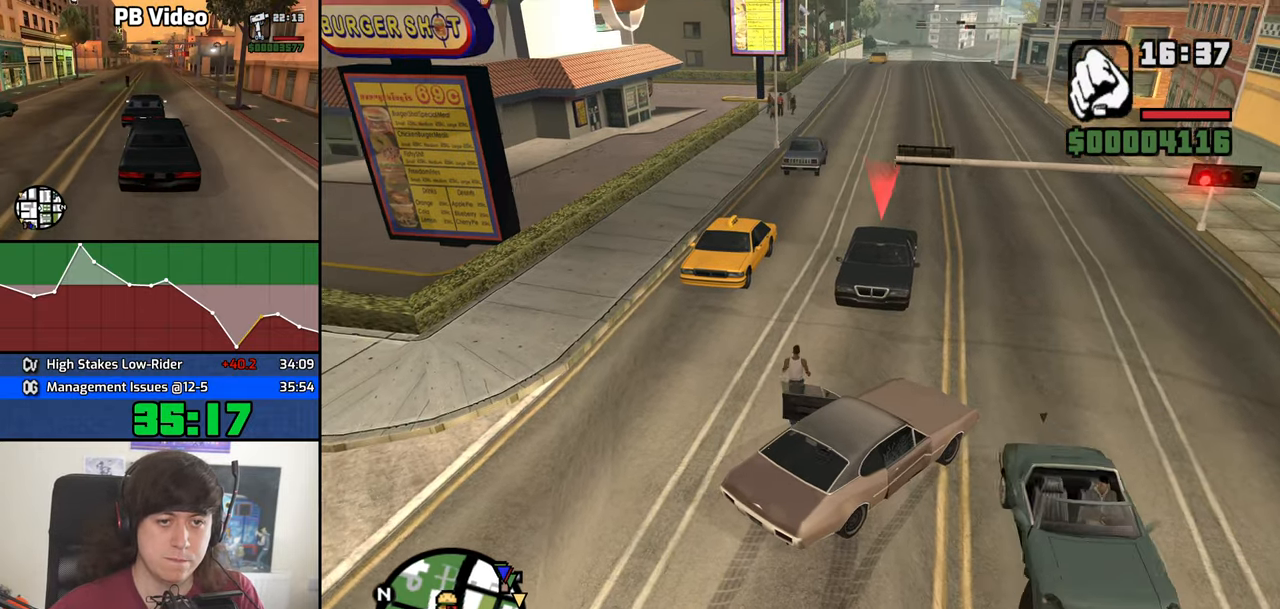
{"keys": ["space", "w"], "mouse": [], "events": [[34, "space", "down"], [134, "space", "up"], [234, "space", "down"], [317, "space", "up"], [417, "space", "down"]]}
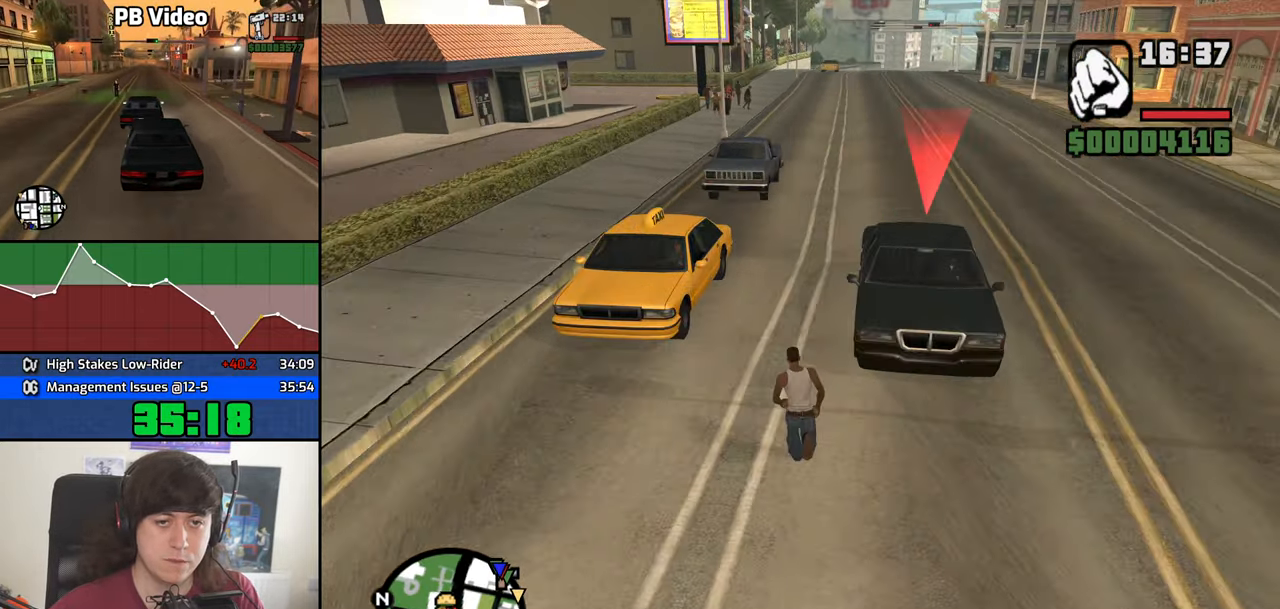
{"keys": ["f"], "mouse": [], "events": [[17, "space", "up"], [100, "space", "down"], [250, "f", "down"], [284, "space", "up"], [284, "w", "up"], [334, "f", "up"], [434, "f", "down"]]}
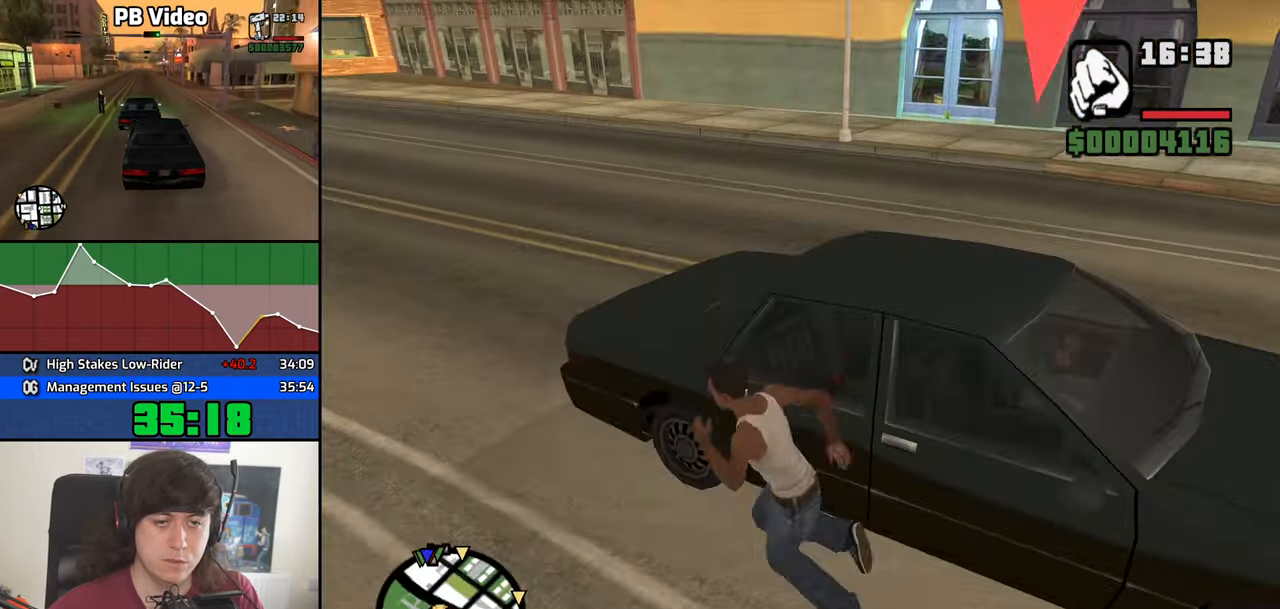
{"keys": [], "mouse": [], "events": [[17, "f", "up"], [67, "f", "down"], [167, "f", "up"]]}
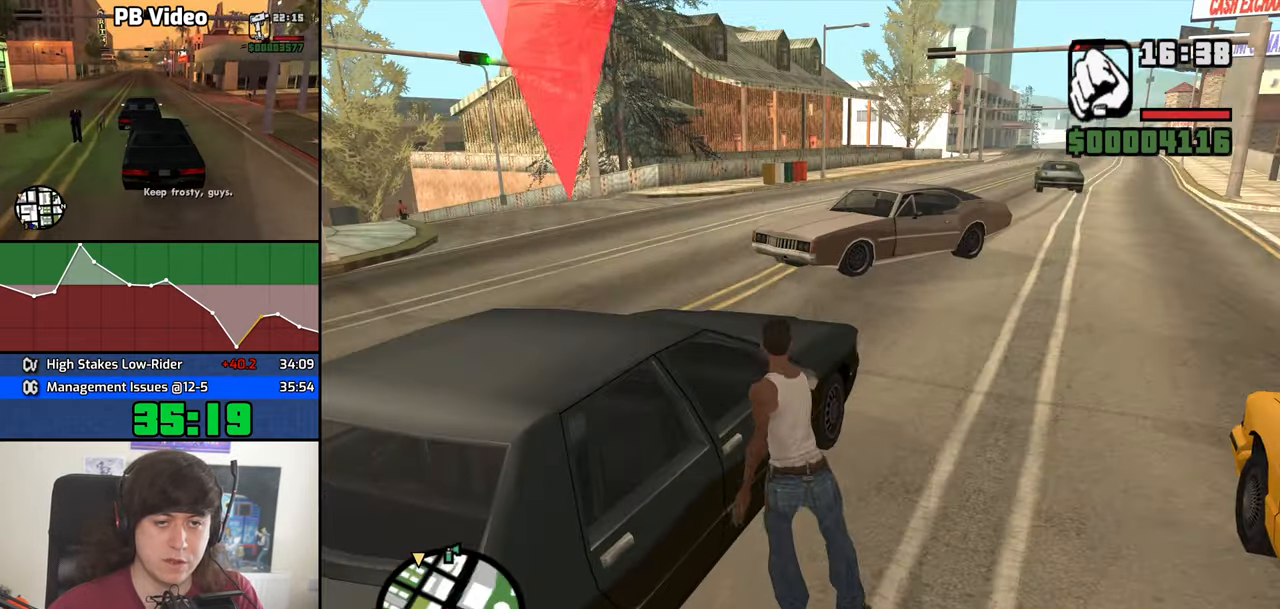
{"keys": [], "mouse": [], "events": []}
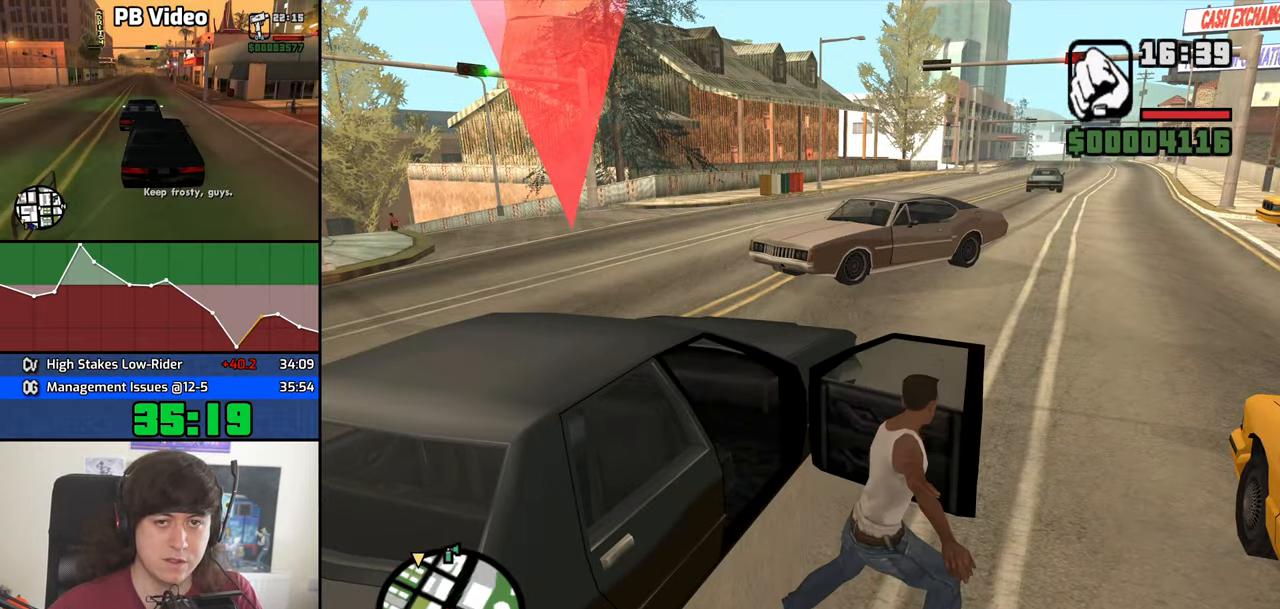
{"keys": [], "mouse": [], "events": []}
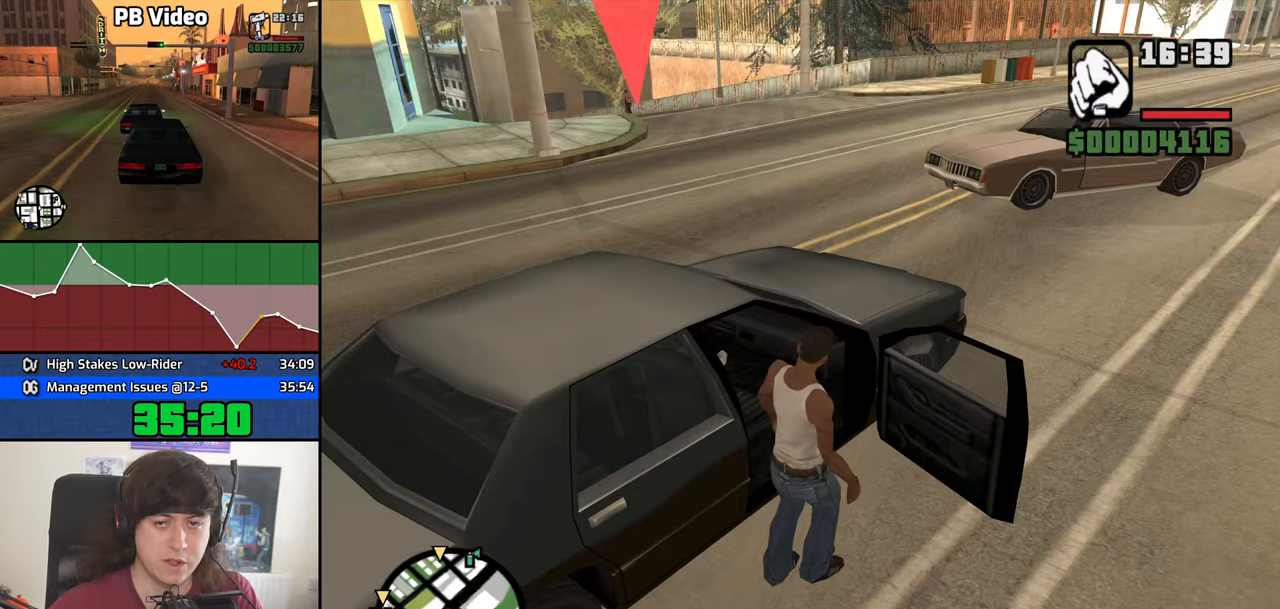
{"keys": ["a", "shift", "w"], "mouse": [], "events": [[166, "a", "down"], [166, "shift", "down"], [166, "w", "down"]]}
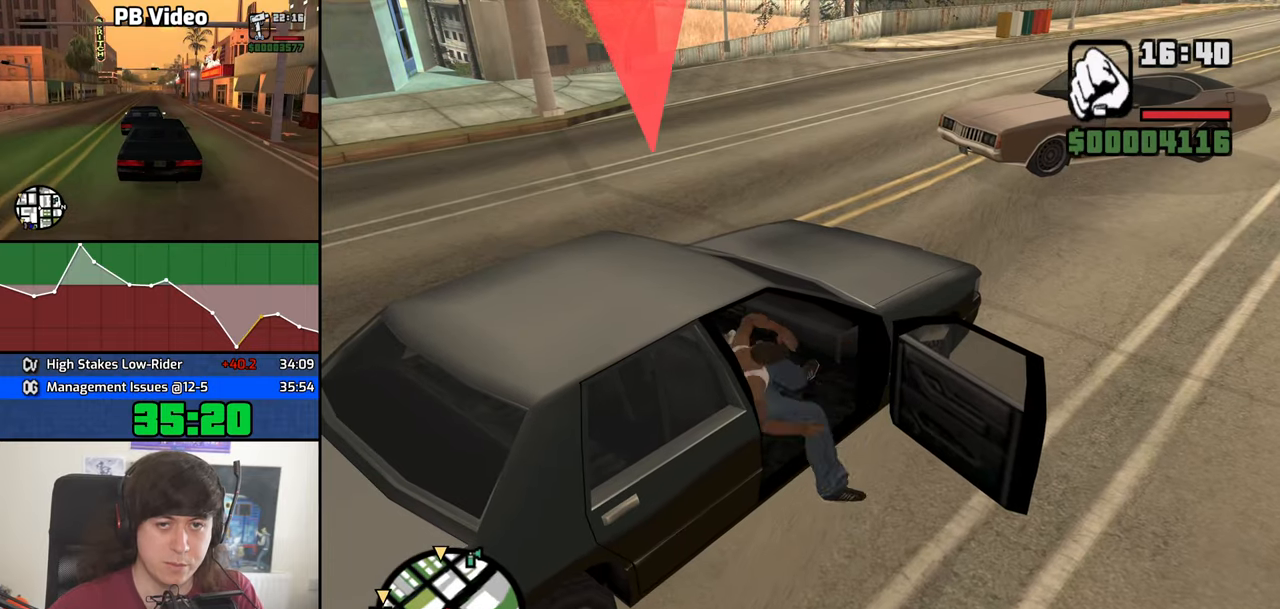
{"keys": ["a", "shift", "w"], "mouse": [], "events": []}
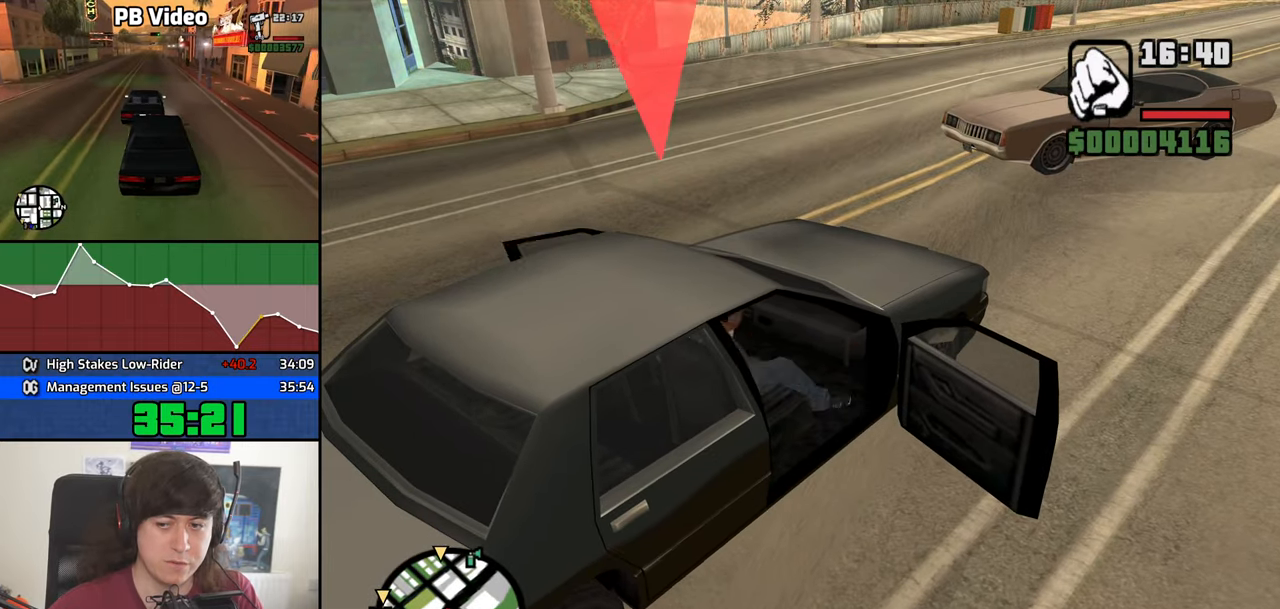
{"keys": ["a", "w"], "mouse": [], "events": [[433, "shift", "up"]]}
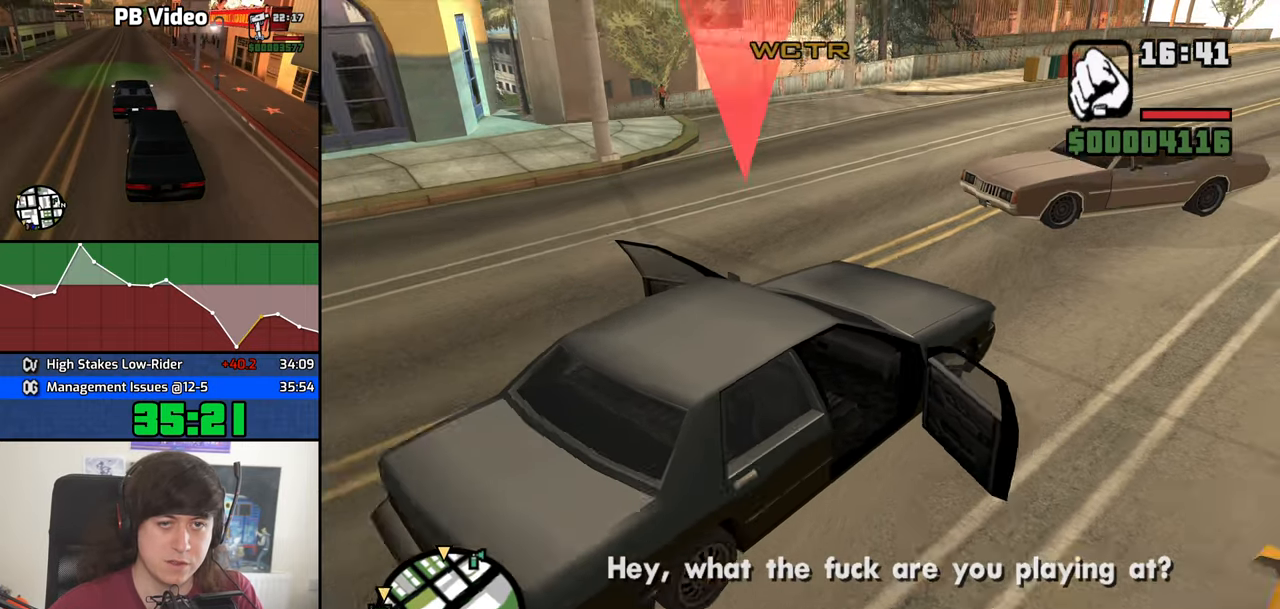
{"keys": ["a", "w"], "mouse": [], "events": [[166, "mouse_wheel_down", "down"], [216, "mouse_wheel_down", "up"], [300, "mouse_wheel_down", "down"], [350, "mouse_wheel_down", "up"], [450, "mouse_wheel_down", "down"], [500, "mouse_wheel_down", "up"]]}
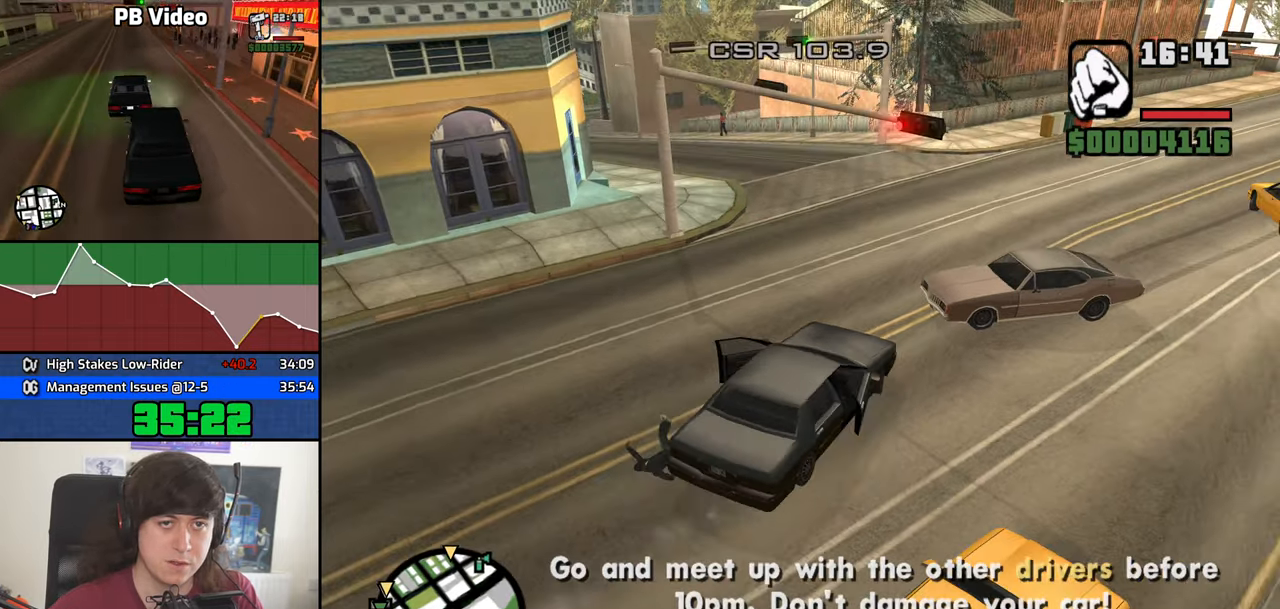
{"keys": ["w"], "mouse": [], "events": [[33, "mouse_wheel_down", "down"], [83, "mouse_wheel_down", "up"], [133, "mouse_wheel_down", "down"], [183, "mouse_wheel_down", "up"], [233, "mouse_wheel_down", "down"], [316, "a", "up"], [366, "mouse_wheel_down", "up"]]}
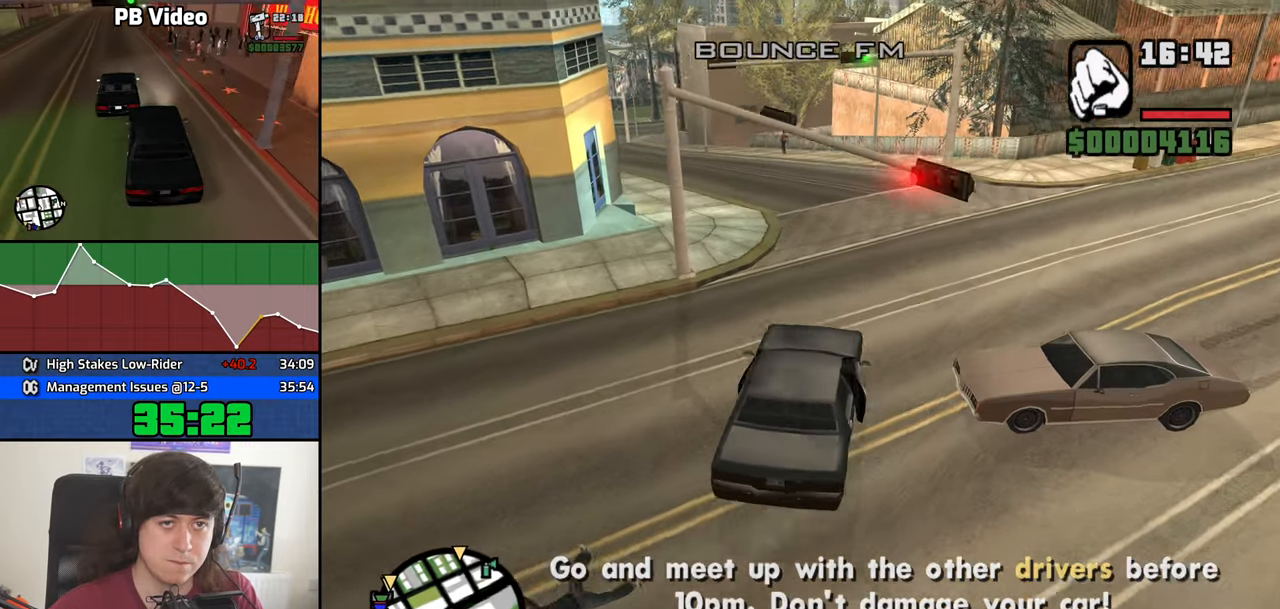
{"keys": ["a", "w"], "mouse": [], "events": [[50, "a", "down"], [200, "mouse_wheel_down", "down"], [250, "a", "up"], [250, "mouse_wheel_down", "up"], [483, "a", "down"]]}
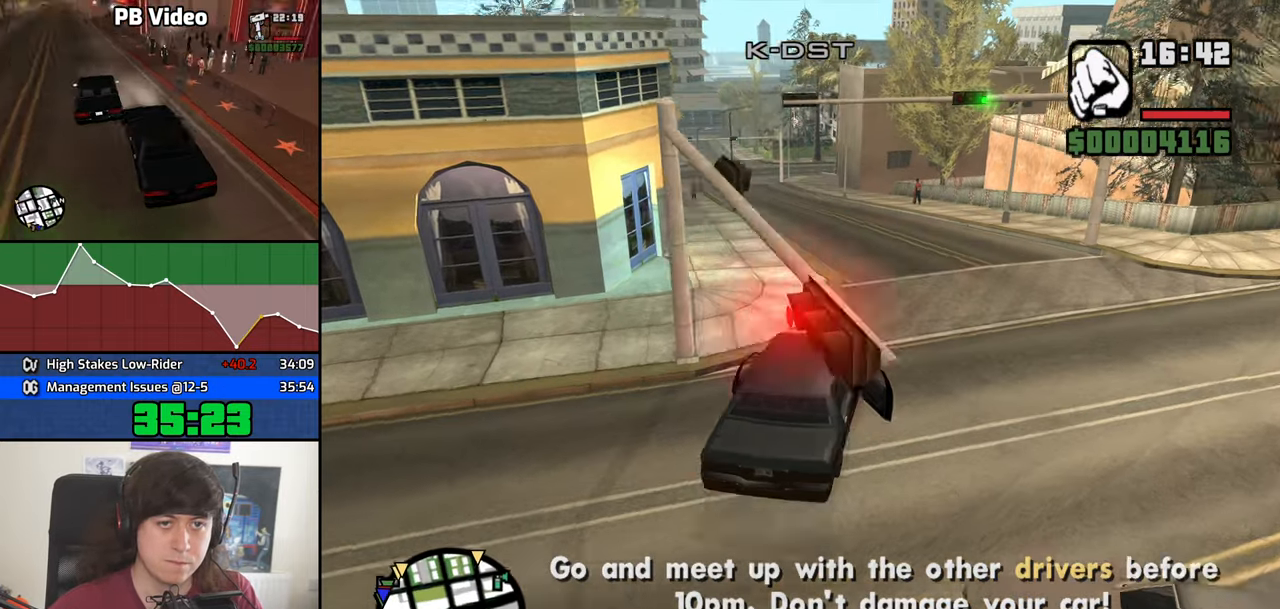
{"keys": ["w"], "mouse": [], "events": [[16, "a", "up"], [216, "a", "down"], [300, "a", "up"]]}
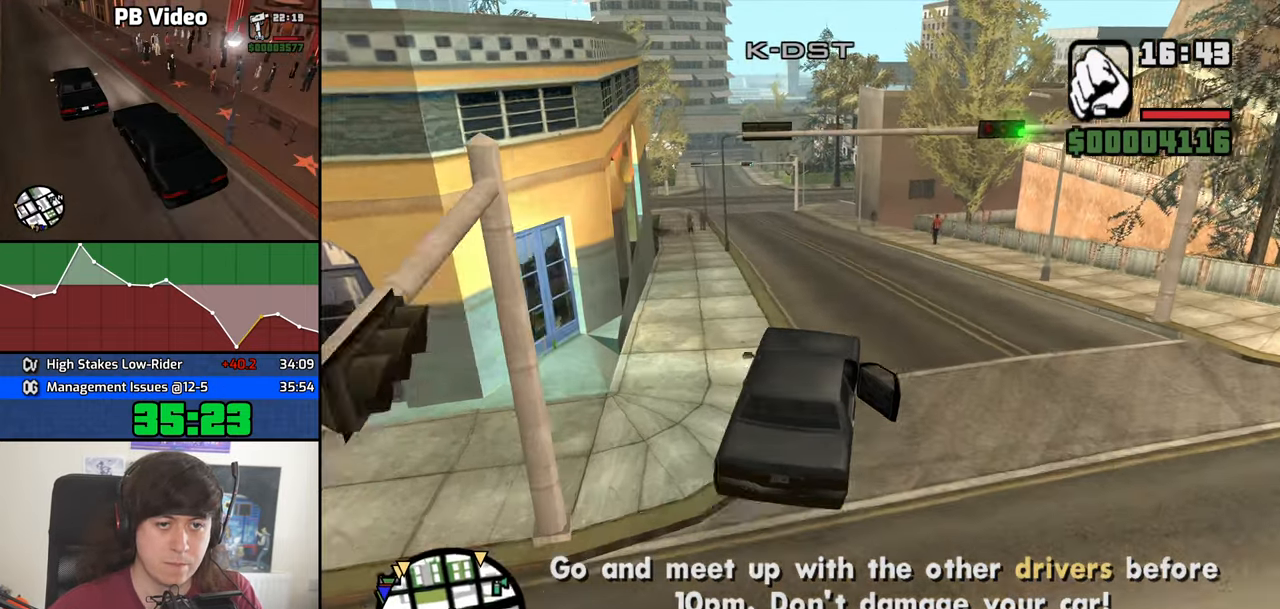
{"keys": ["w"], "mouse": [], "events": []}
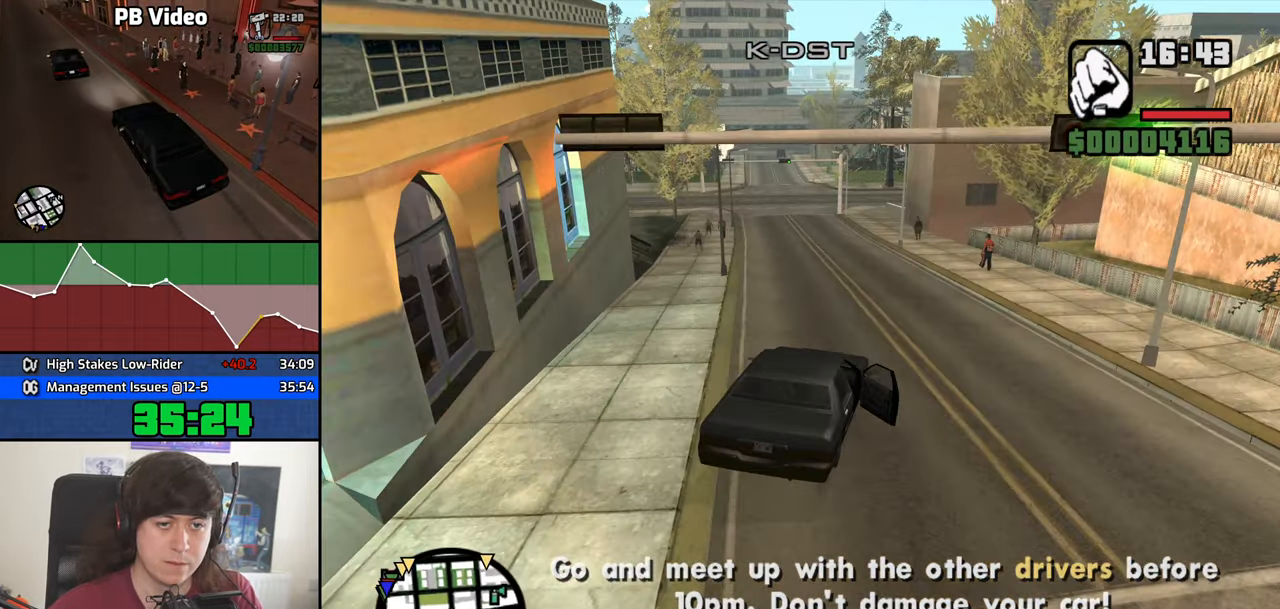
{"keys": ["w"], "mouse": [], "events": [[150, "a", "down"], [383, "a", "up"]]}
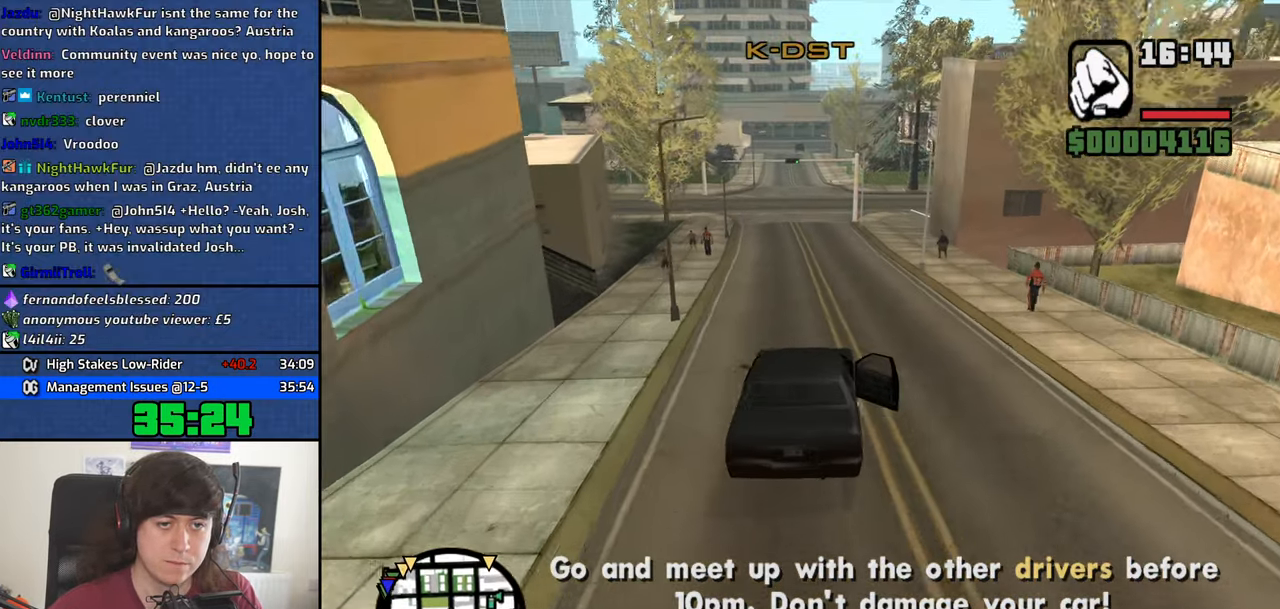
{"keys": ["w"], "mouse": [], "events": []}
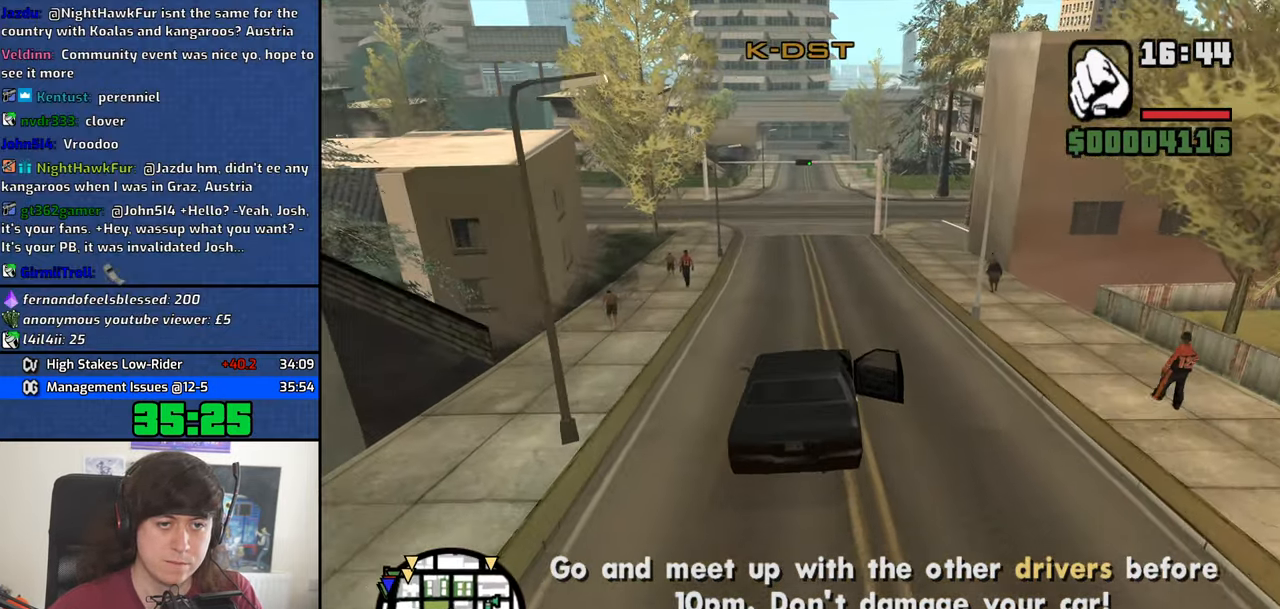
{"keys": ["w"], "mouse": [], "events": []}
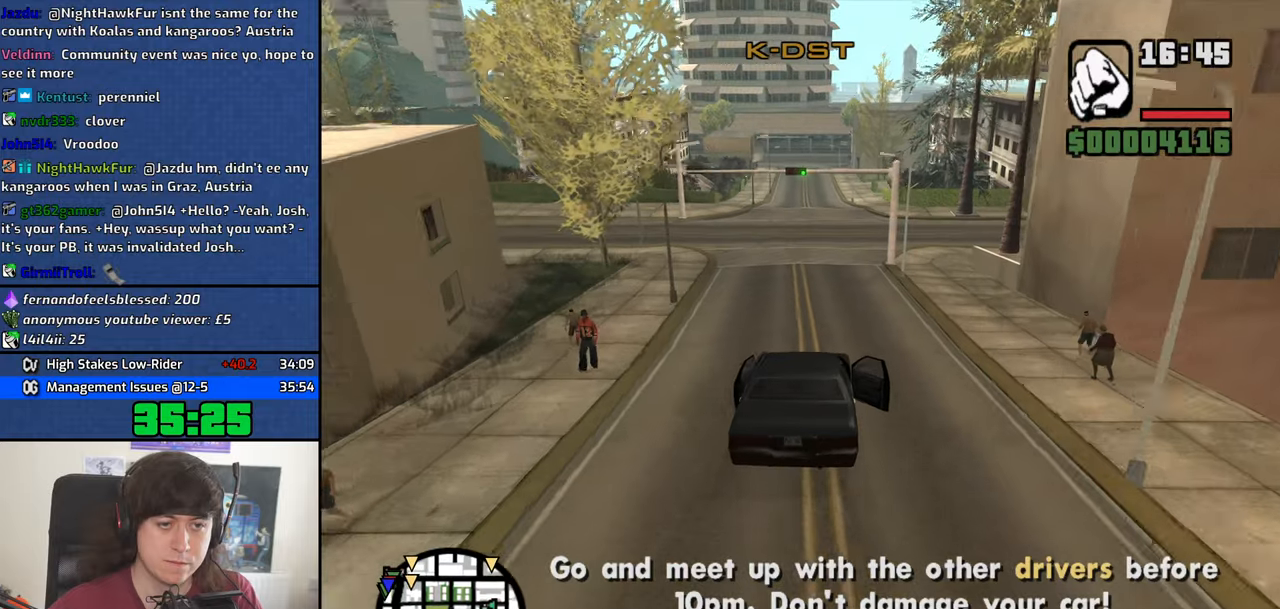
{"keys": ["w"], "mouse": [], "events": [[100, "a", "down"], [150, "a", "up"]]}
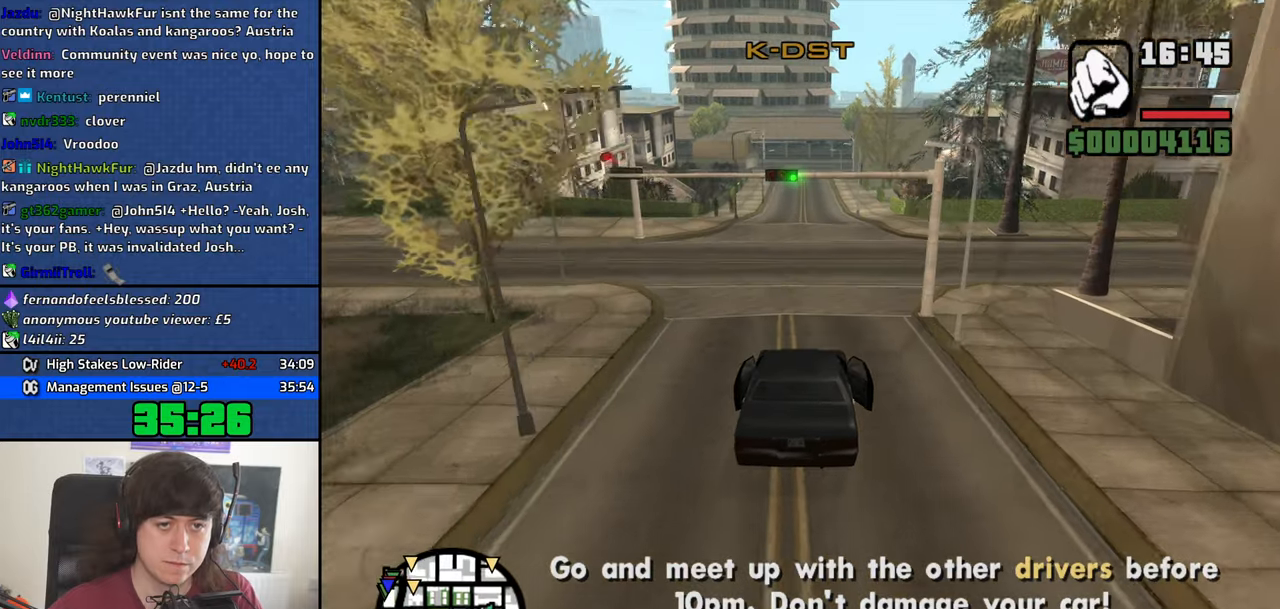
{"keys": ["w"], "mouse": [], "events": []}
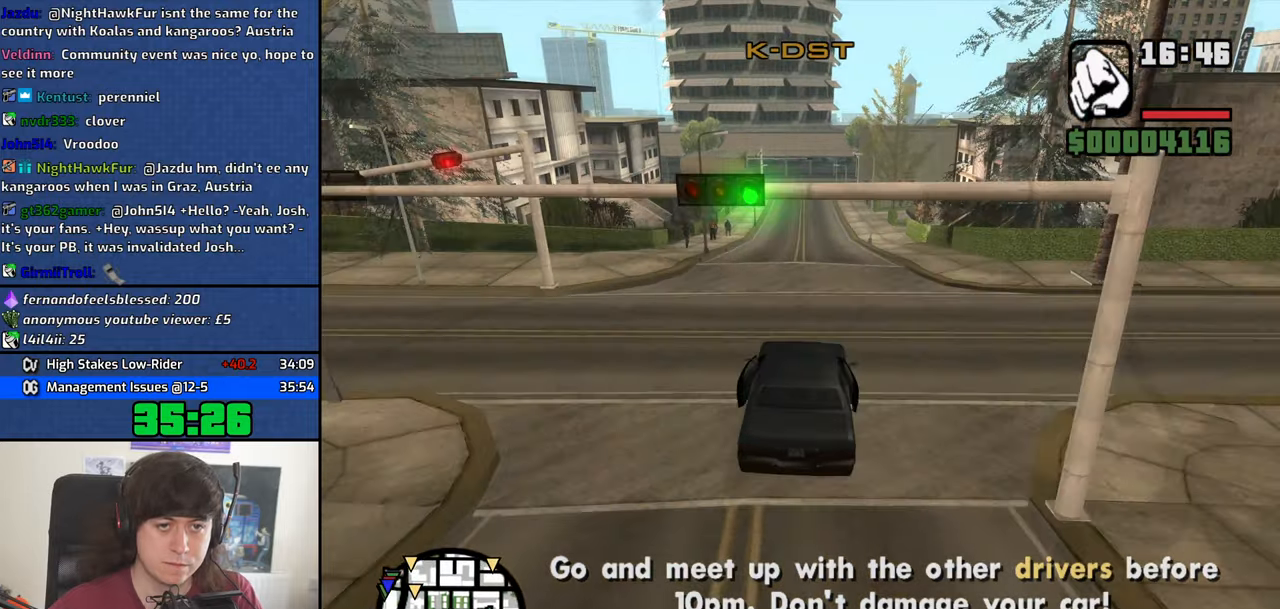
{"keys": ["5", "w"], "mouse": [], "events": [[467, "5", "down"]]}
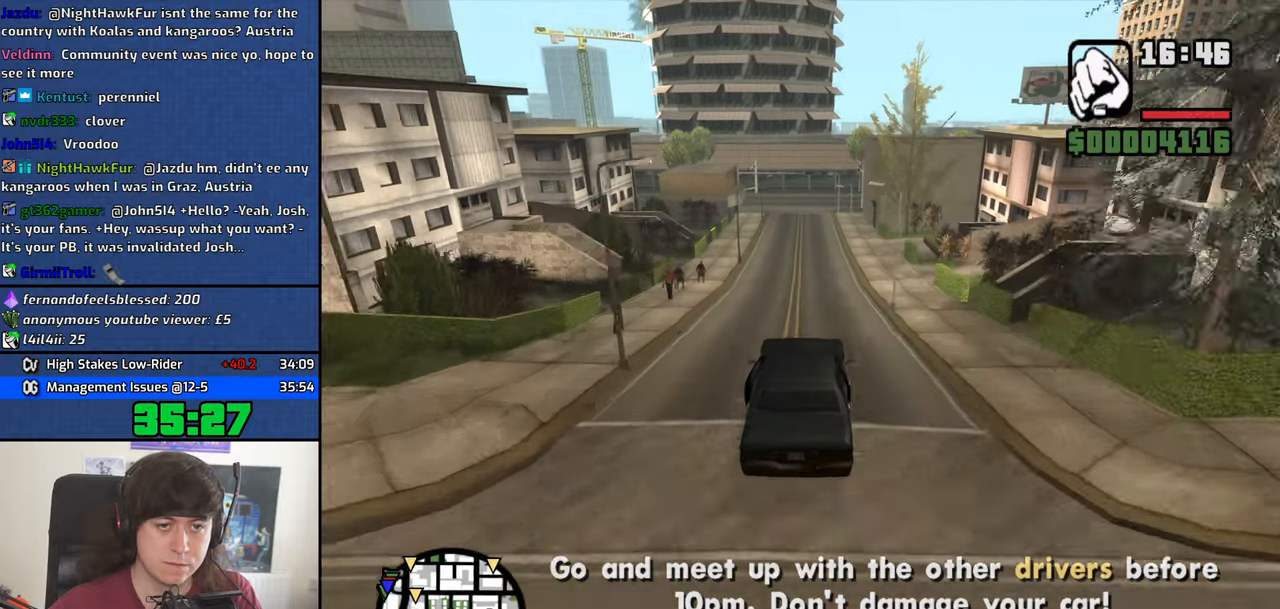
{"keys": ["5"], "mouse": [], "events": [[50, "w", "up"]]}
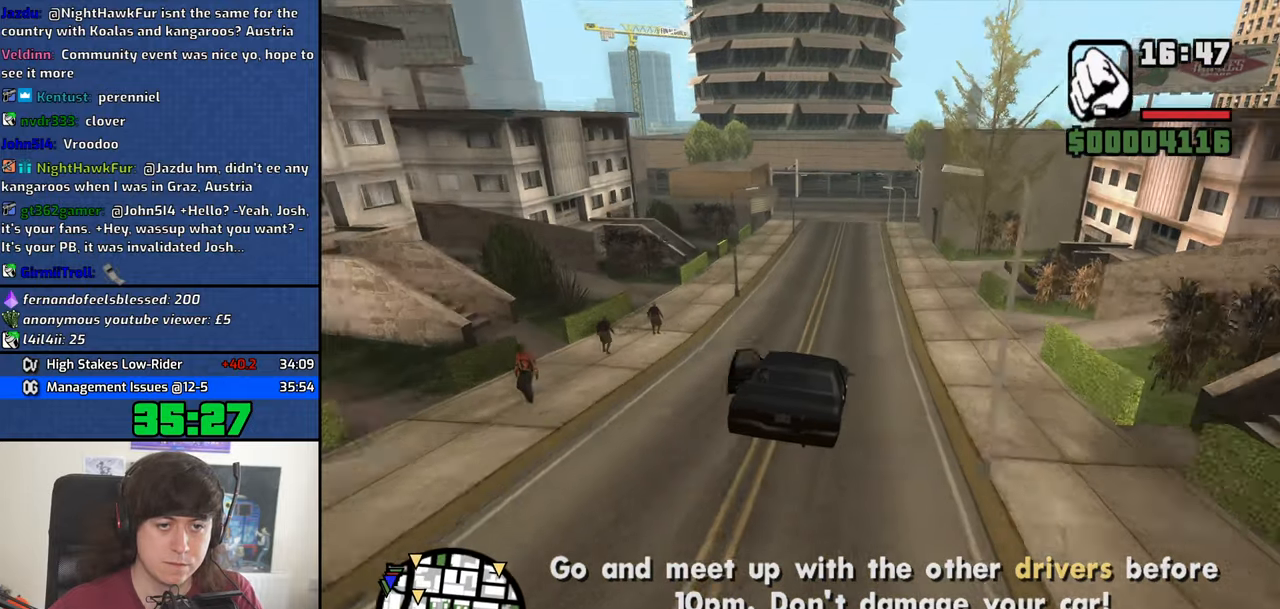
{"keys": ["w"], "mouse": [], "events": [[167, "w", "down"], [267, "5", "up"], [300, "d", "down"], [350, "d", "up"]]}
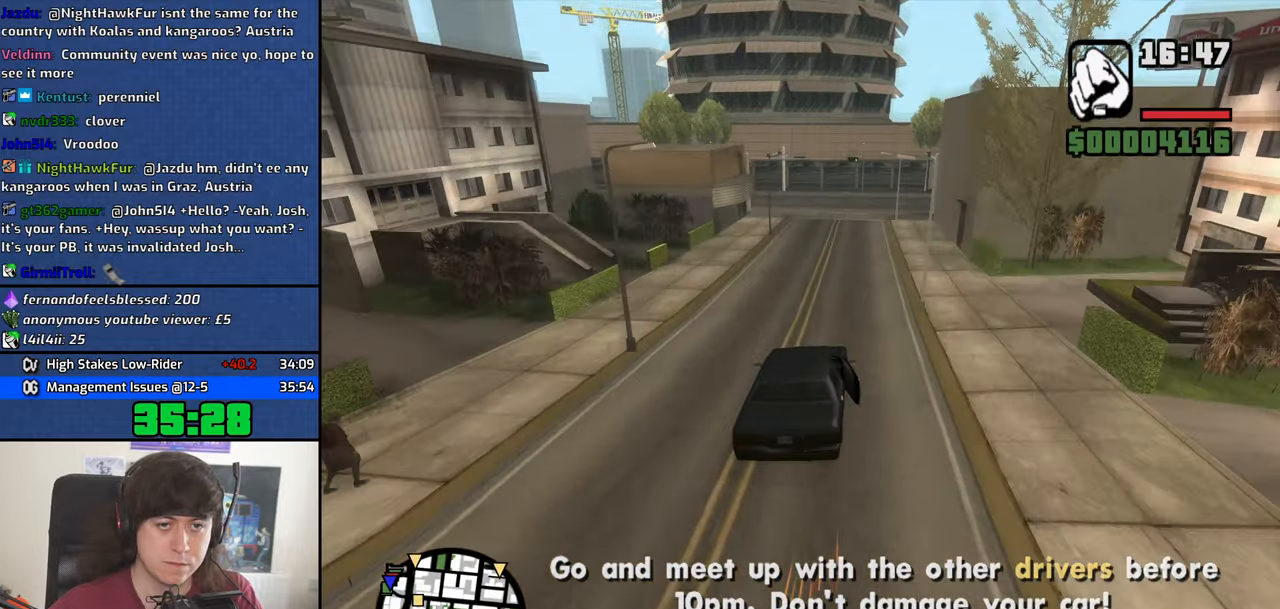
{"keys": ["s"], "mouse": [], "events": [[83, "d", "down"], [233, "d", "up"], [233, "w", "up"], [417, "s", "down"]]}
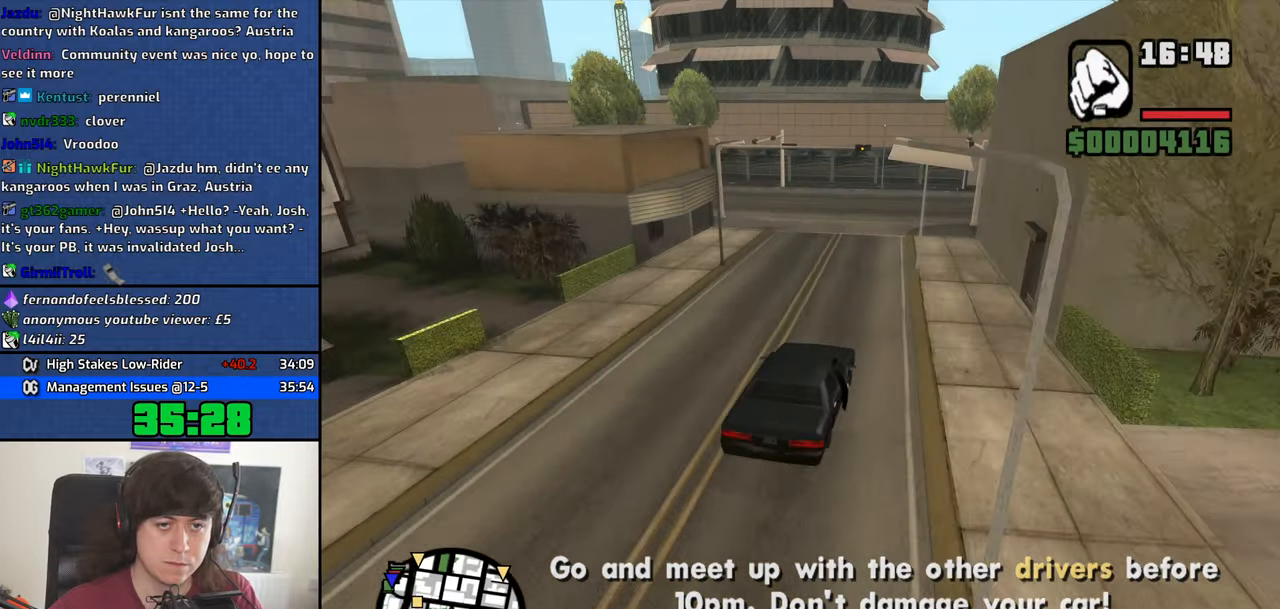
{"keys": ["a"], "mouse": [], "events": [[283, "a", "down"], [433, "s", "up"]]}
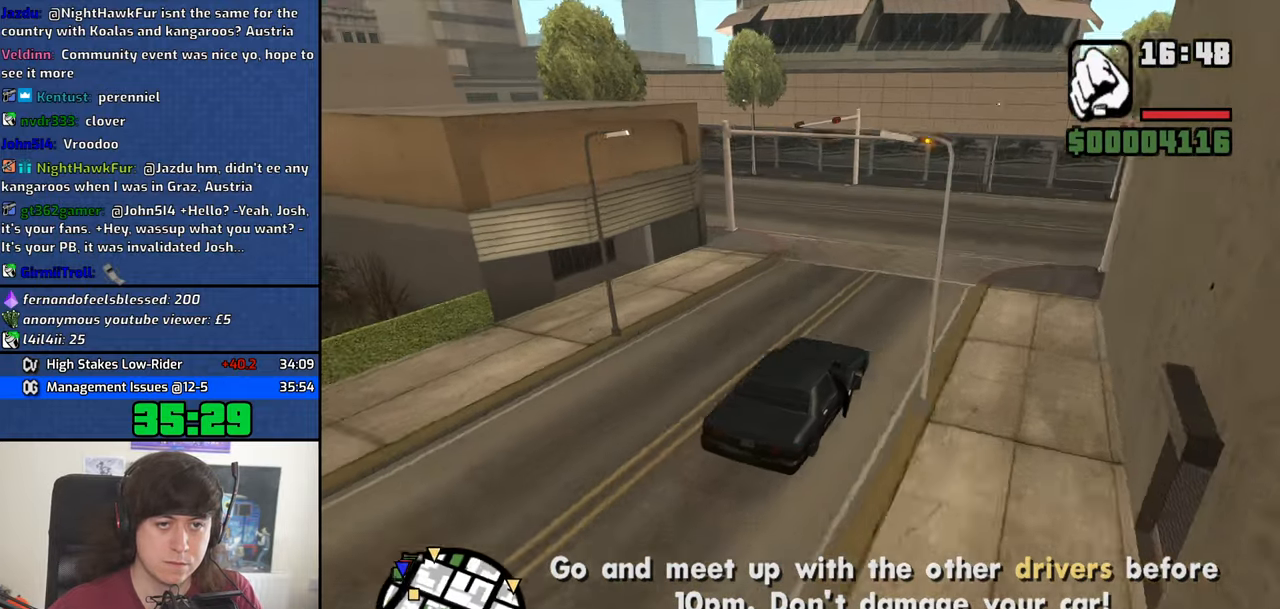
{"keys": ["a", "w"], "mouse": [], "events": [[67, "w", "down"]]}
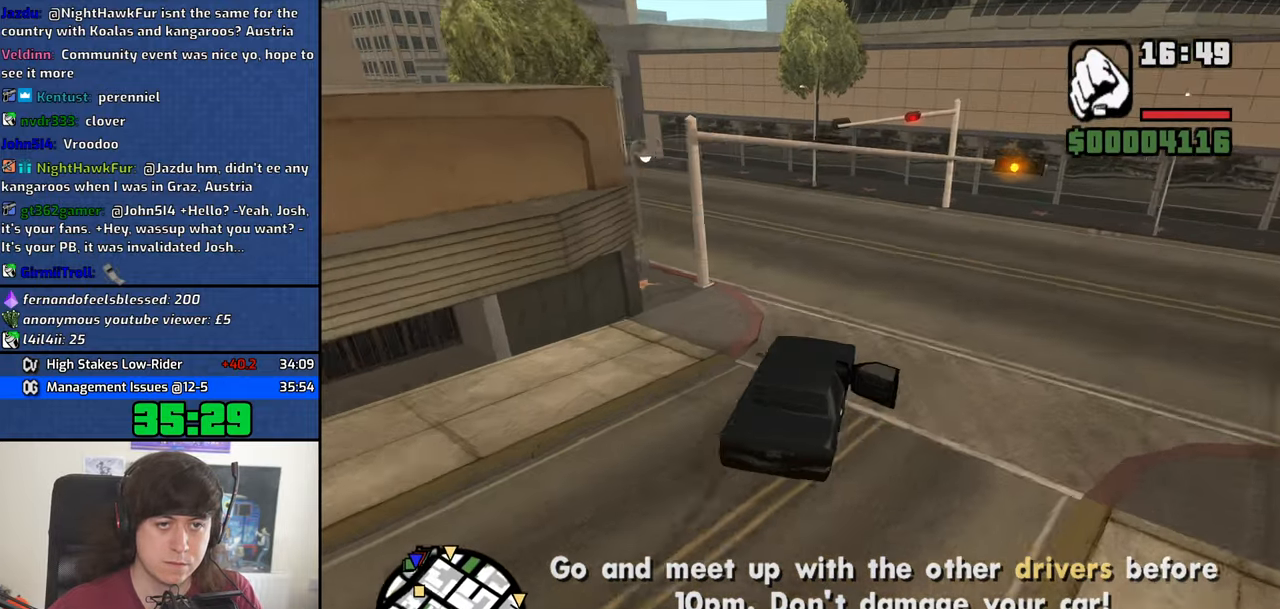
{"keys": ["a", "w"], "mouse": [], "events": []}
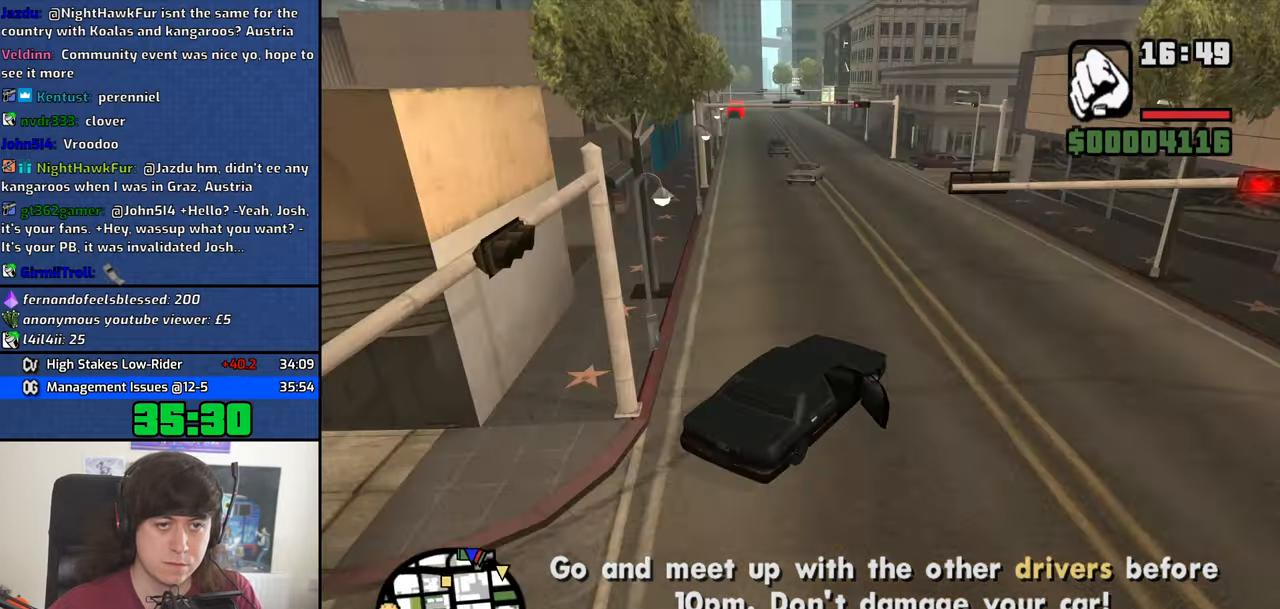
{"keys": ["a", "w"], "mouse": [], "events": [[283, "a", "up"], [333, "d", "down"], [483, "a", "down"], [483, "d", "up"]]}
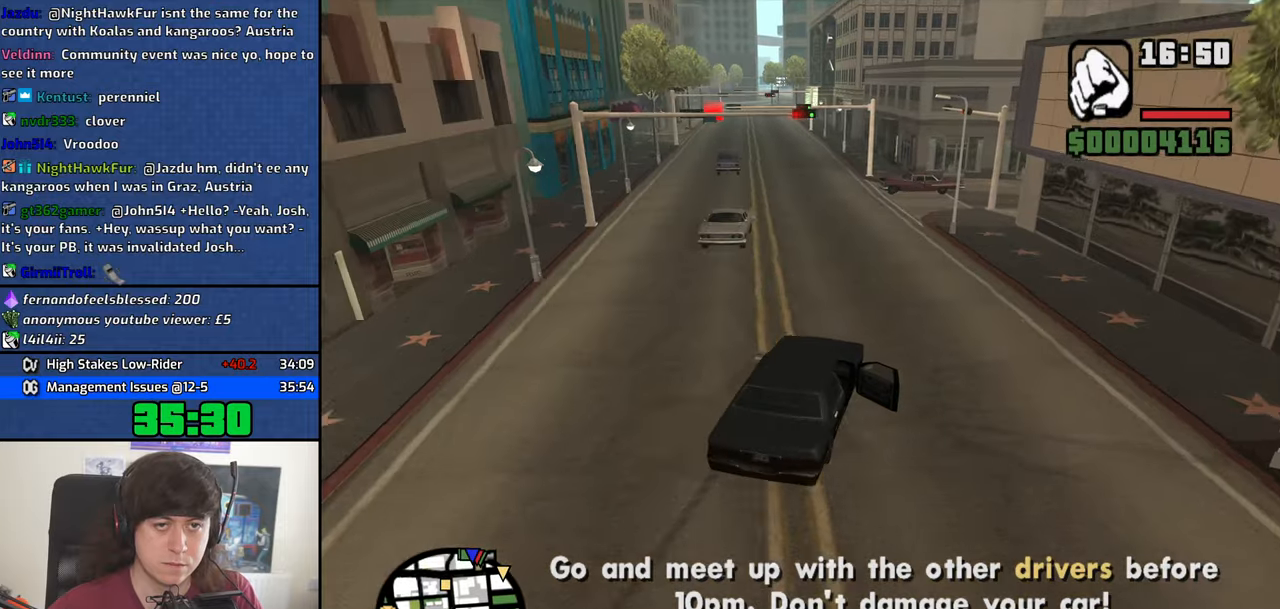
{"keys": ["w"], "mouse": [], "events": [[450, "a", "up"]]}
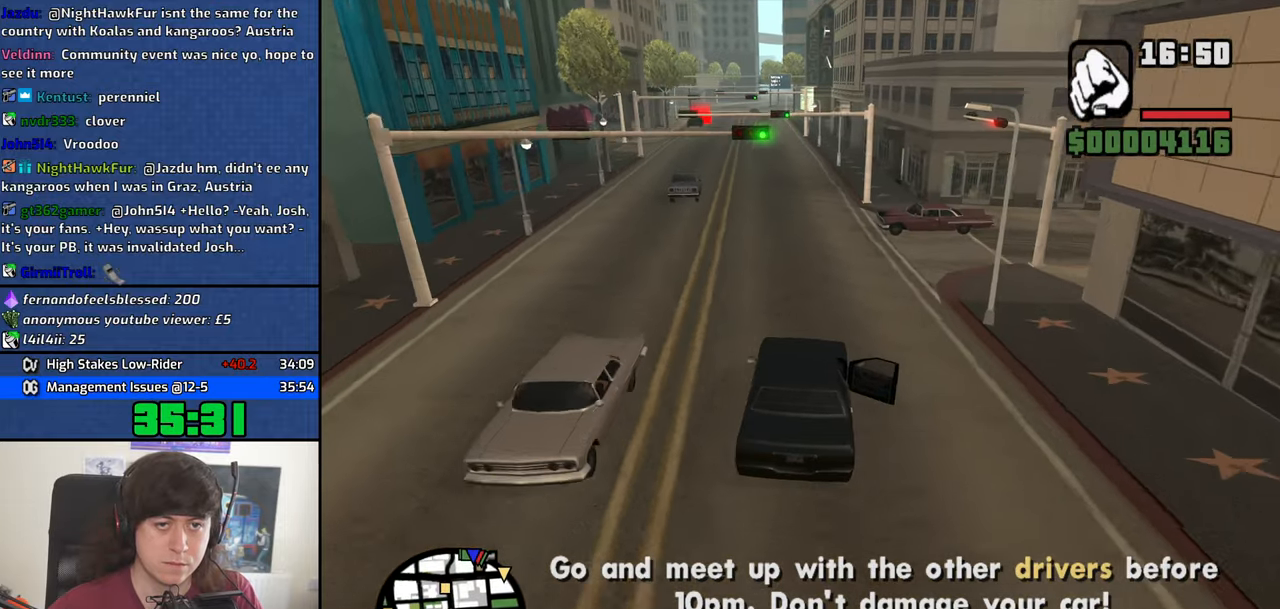
{"keys": ["w"], "mouse": [], "events": []}